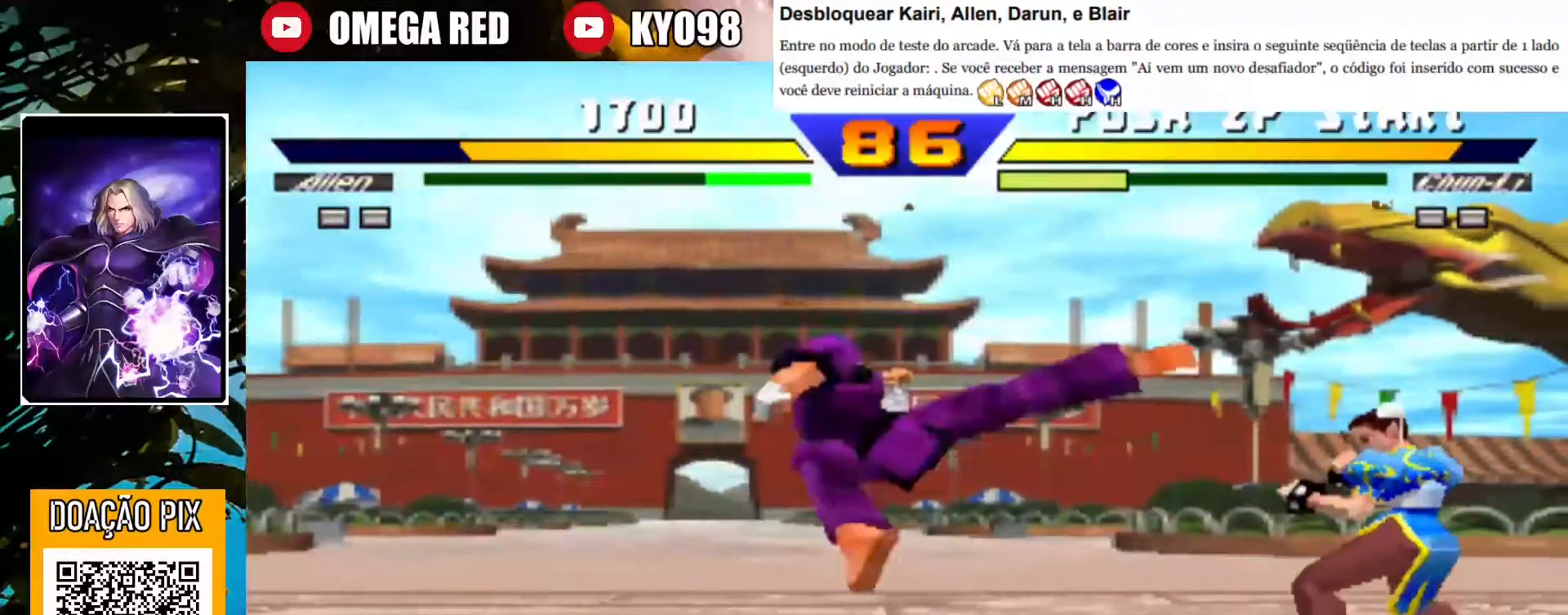
Gameplay with a controller (arcade stick); each line is a JSON object with the inputs held at the frame after it. "events" lists button and stick changes between this image and that frame as [ms after this image, input, new state], when the widget could be followed in between. Not read: L3 R3.
{"buttons": [], "left_stick": "left", "events": [[50, "left_stick", "down-left"], [450, "left_stick", "left"]]}
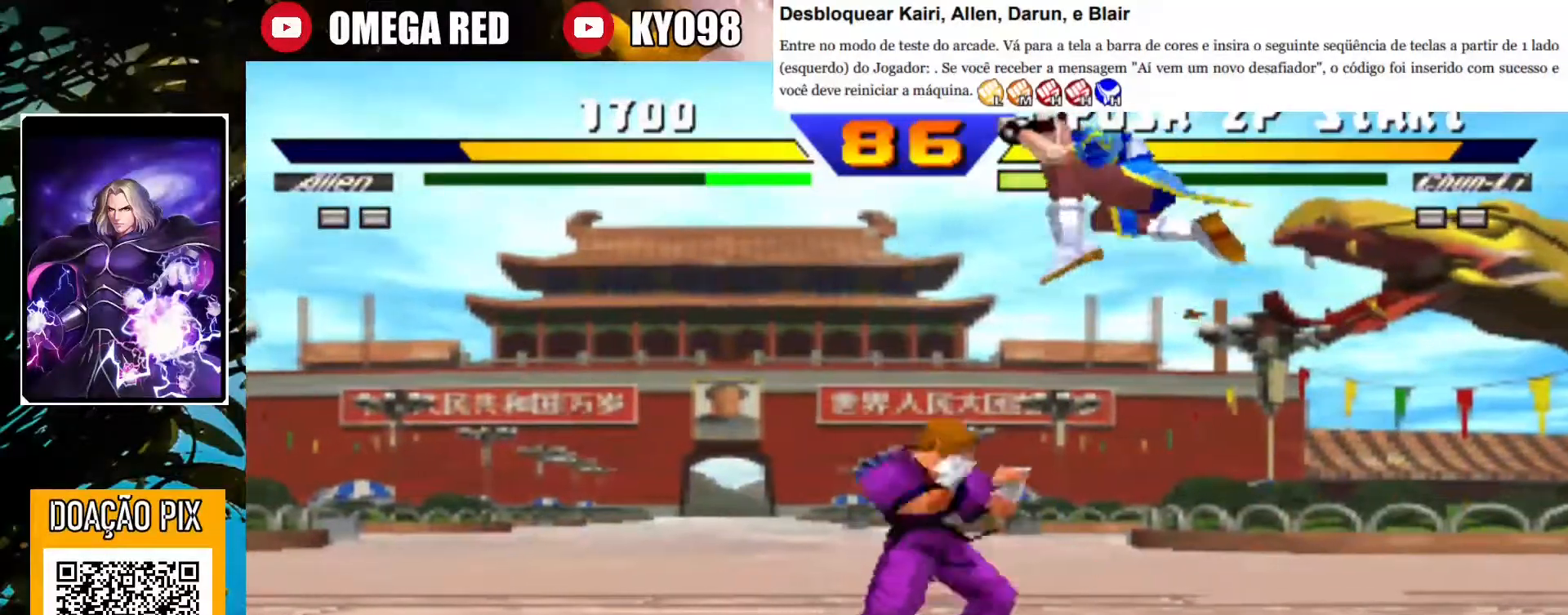
{"buttons": [], "left_stick": "down-left", "events": [[317, "R1", "down"], [383, "left_stick", "down-left"], [417, "R1", "up"]]}
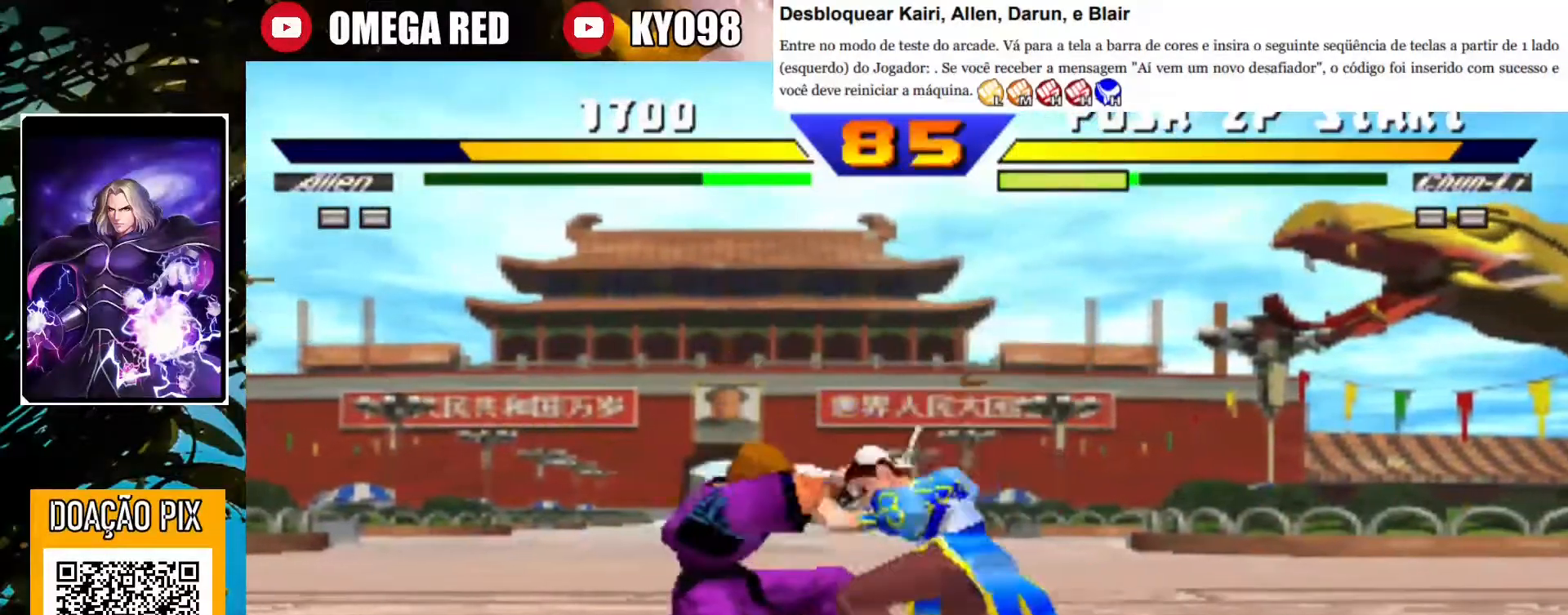
{"buttons": [], "left_stick": "down-left"}
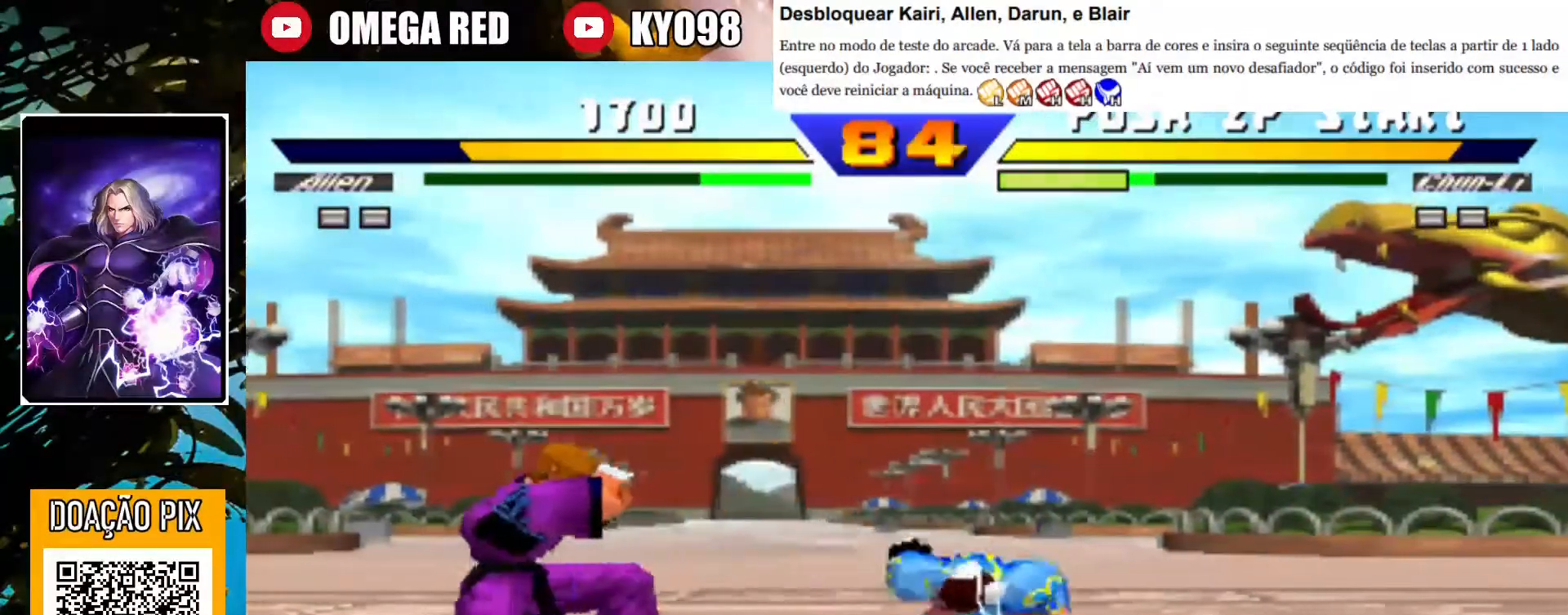
{"buttons": [], "left_stick": "up-right", "events": [[50, "left_stick", "center"], [117, "left_stick", "right"], [217, "left_stick", "up-right"]]}
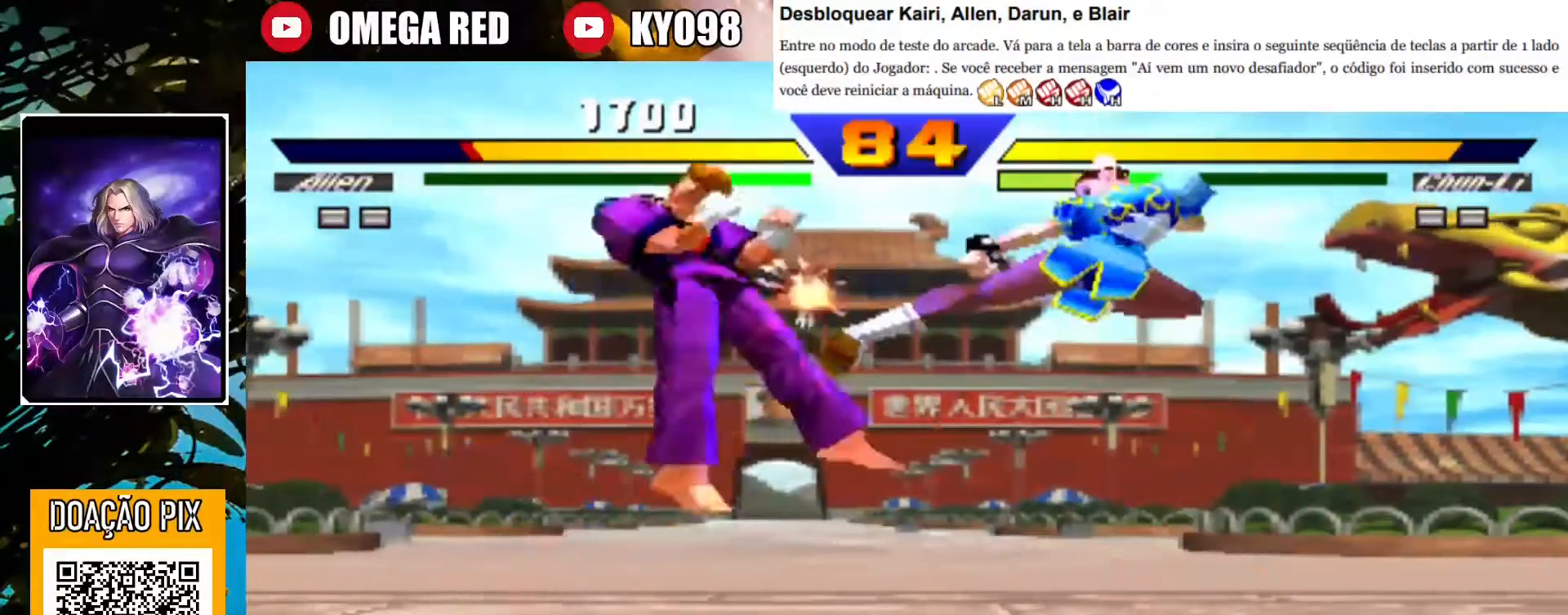
{"buttons": [], "left_stick": "center"}